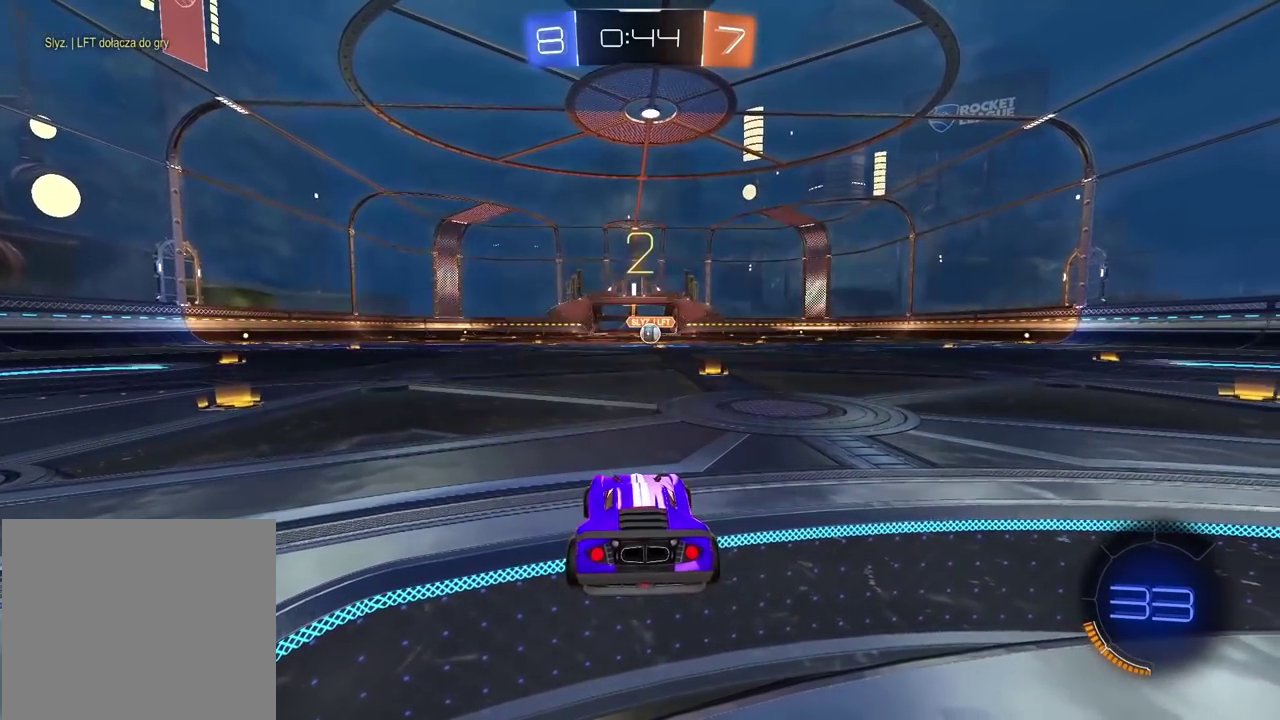
Gameplay with a controller (PlayStation layout); each line is a JSON object with the inputs held at the frame after it. "events" lists button and stick changes between this image and that frame as [ms after this image, input, new state], when the widget could be followed in between. Not read: L1 R1.
{"buttons": ["TRIANGLE", "R2"], "left_stick": "center", "right_stick": "center", "events": [[33, "TRIANGLE", "down"], [117, "TRIANGLE", "up"], [200, "TRIANGLE", "down"], [267, "TRIANGLE", "up"], [317, "TRIANGLE", "down"], [400, "TRIANGLE", "up"], [450, "TRIANGLE", "down"]]}
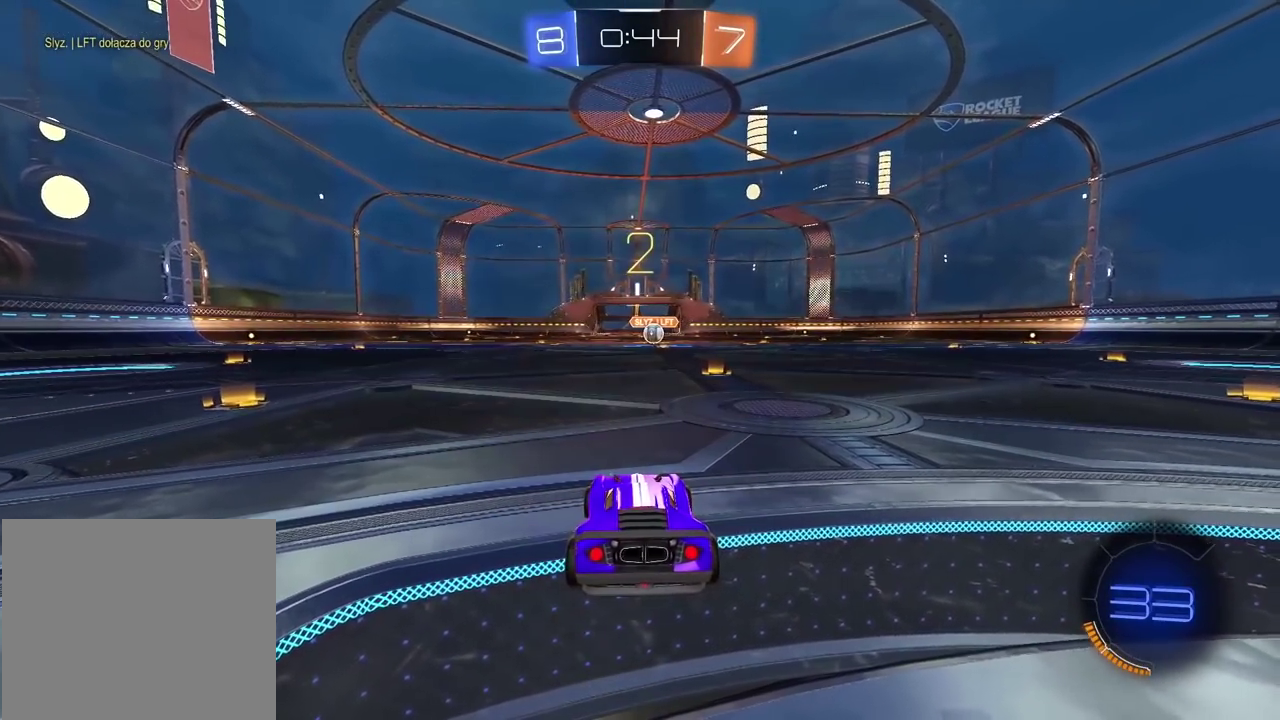
{"buttons": ["R2"], "left_stick": "center", "right_stick": "center", "events": [[33, "TRIANGLE", "up"], [83, "TRIANGLE", "down"], [167, "TRIANGLE", "up"]]}
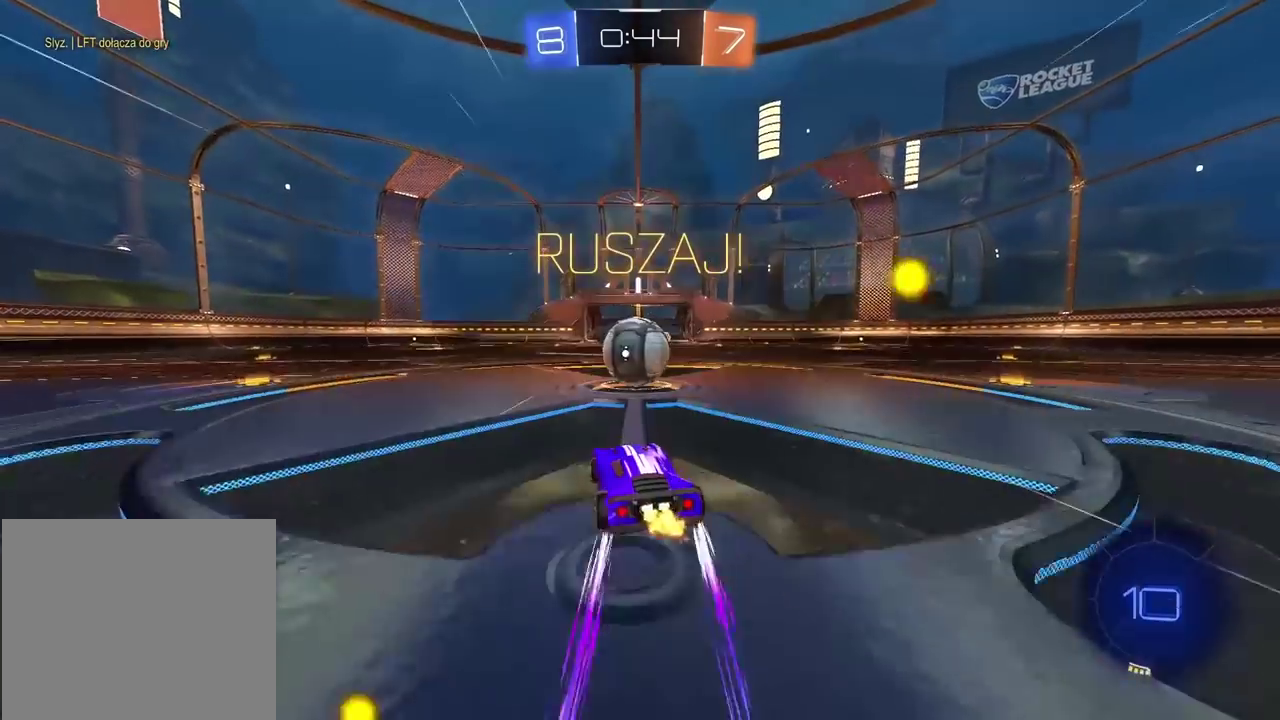
{"buttons": ["R2"], "left_stick": "down", "right_stick": "center", "events": [[17, "CROSS", "down"], [100, "CROSS", "up"], [250, "CROSS", "down"], [250, "left_stick", "up-right"], [367, "CROSS", "up"], [483, "left_stick", "down"]]}
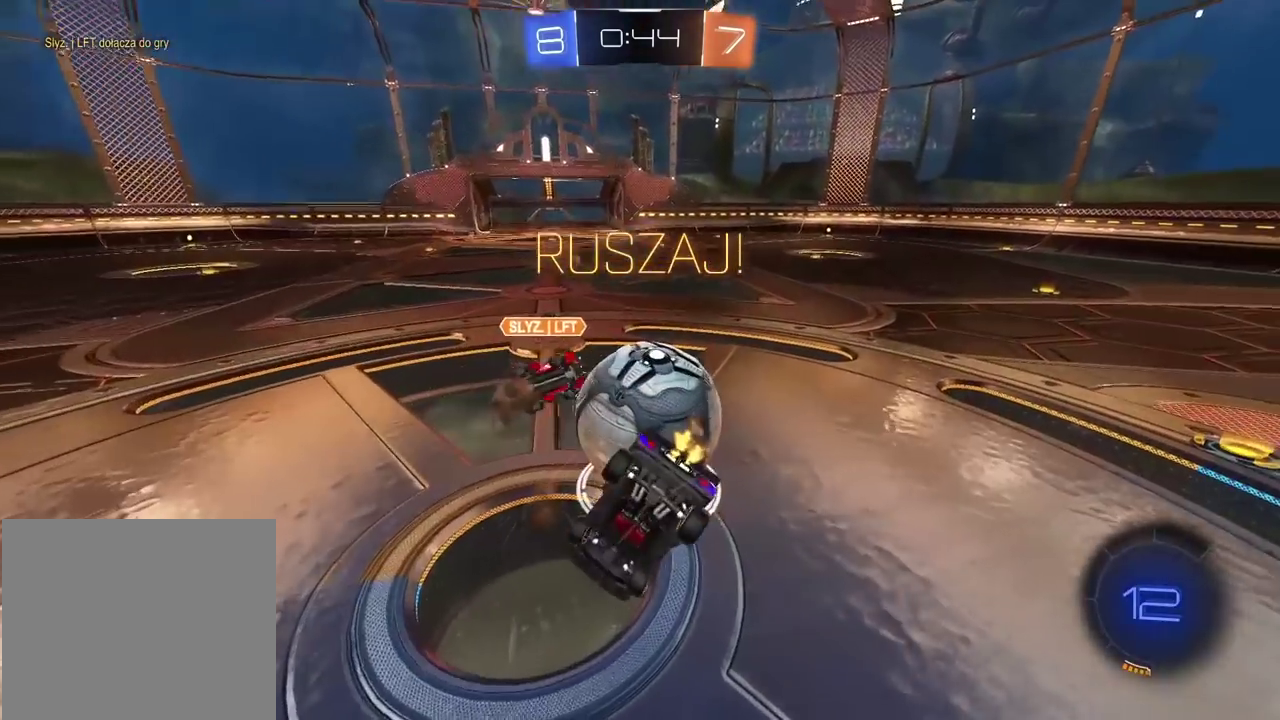
{"buttons": [], "left_stick": "up-left", "right_stick": "center", "events": [[50, "L2", "down"], [67, "R2", "up"], [67, "left_stick", "left"], [200, "left_stick", "up-left"], [283, "L2", "up"]]}
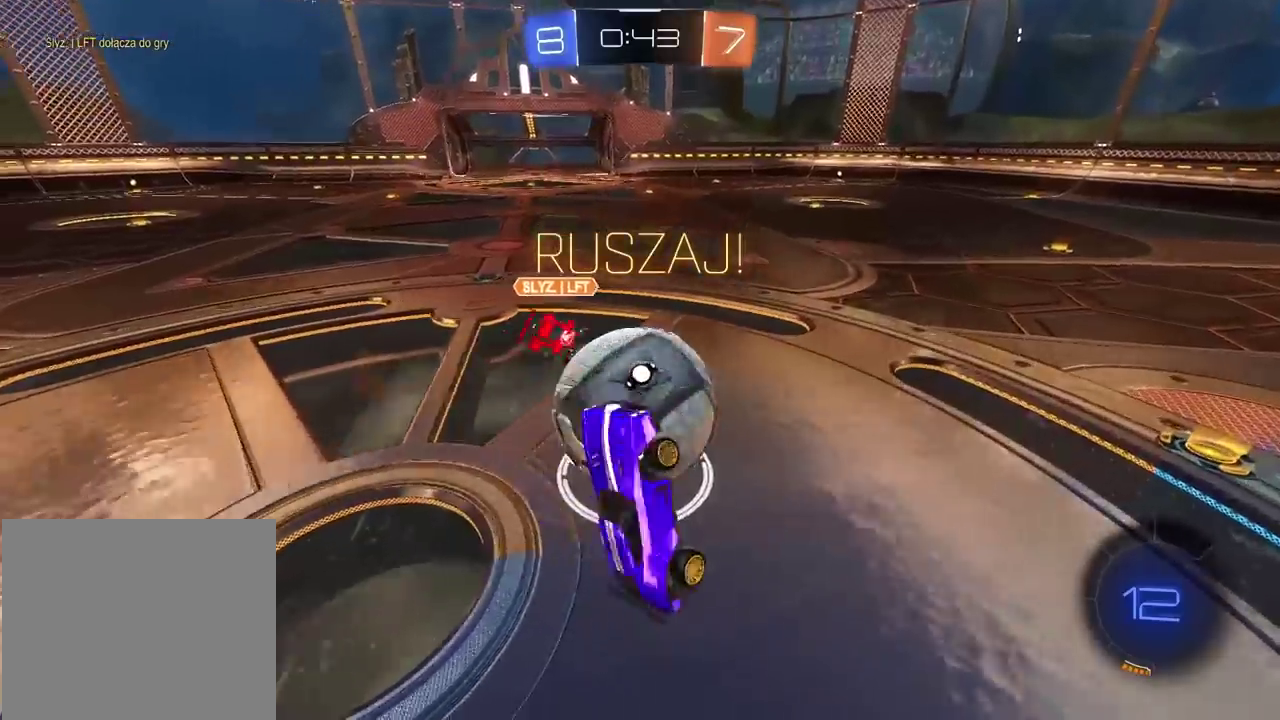
{"buttons": ["R2"], "left_stick": "left", "right_stick": "center", "events": [[150, "R2", "down"], [167, "left_stick", "center"], [233, "left_stick", "left"], [333, "left_stick", "center"], [467, "left_stick", "left"]]}
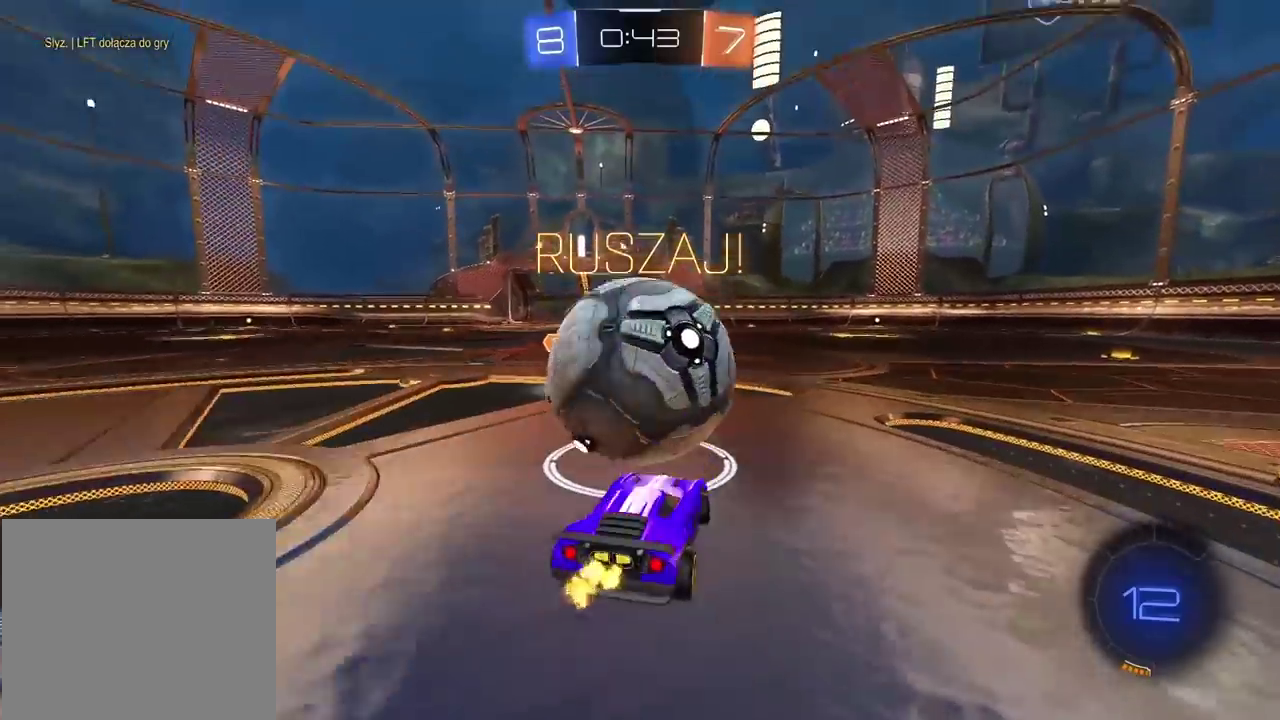
{"buttons": ["R2"], "left_stick": "right", "right_stick": "center", "events": [[17, "left_stick", "center"], [167, "left_stick", "right"]]}
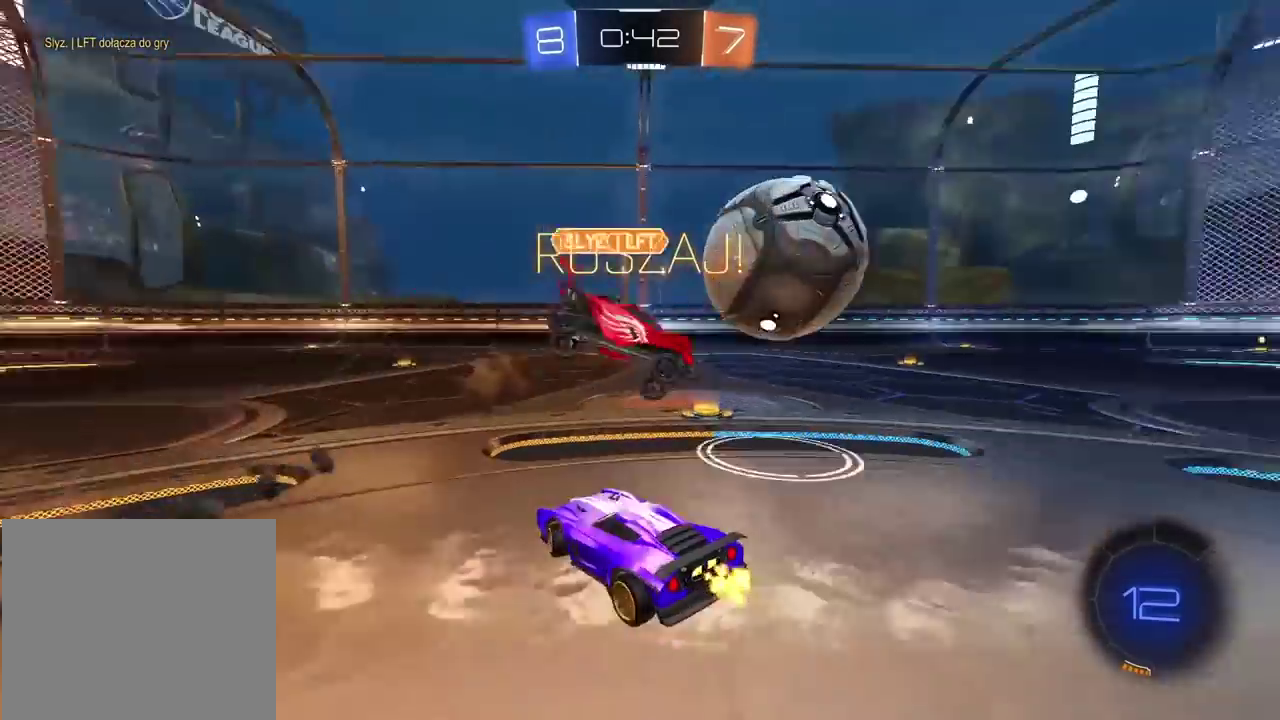
{"buttons": ["R2"], "left_stick": "right", "right_stick": "center", "events": []}
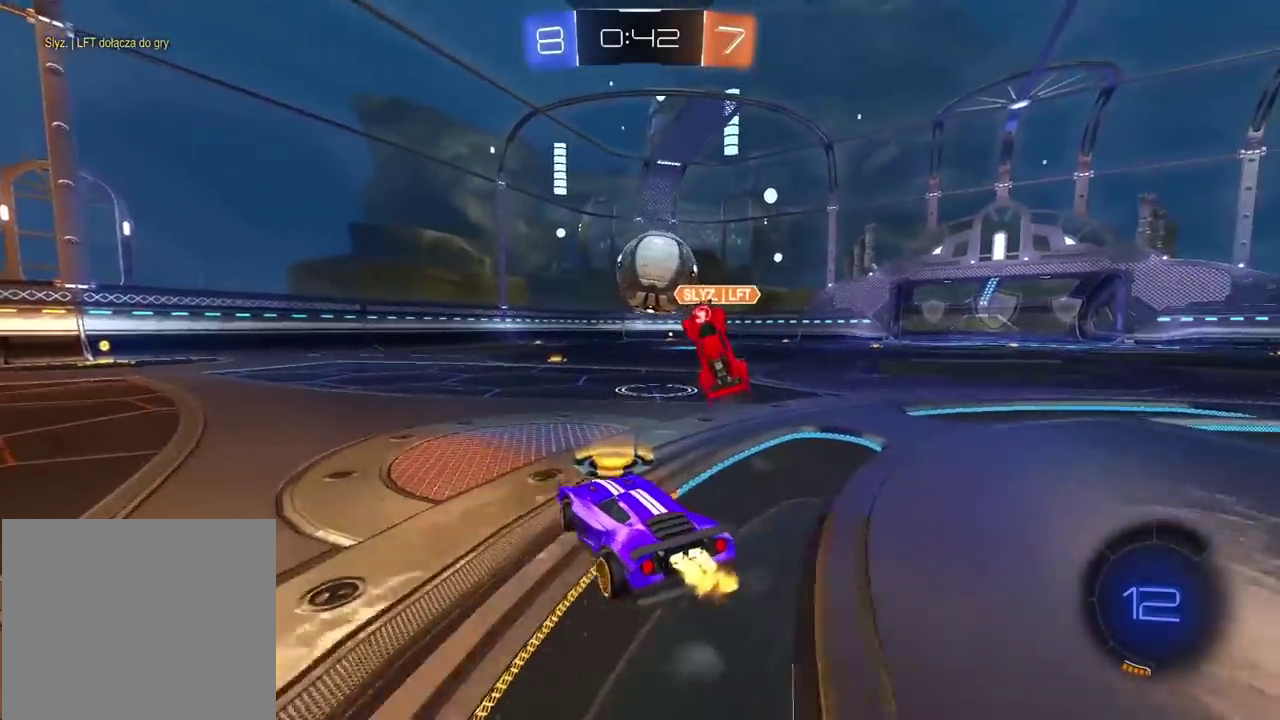
{"buttons": ["R2"], "left_stick": "center", "right_stick": "center", "events": [[17, "left_stick", "center"], [267, "left_stick", "right"], [367, "left_stick", "center"]]}
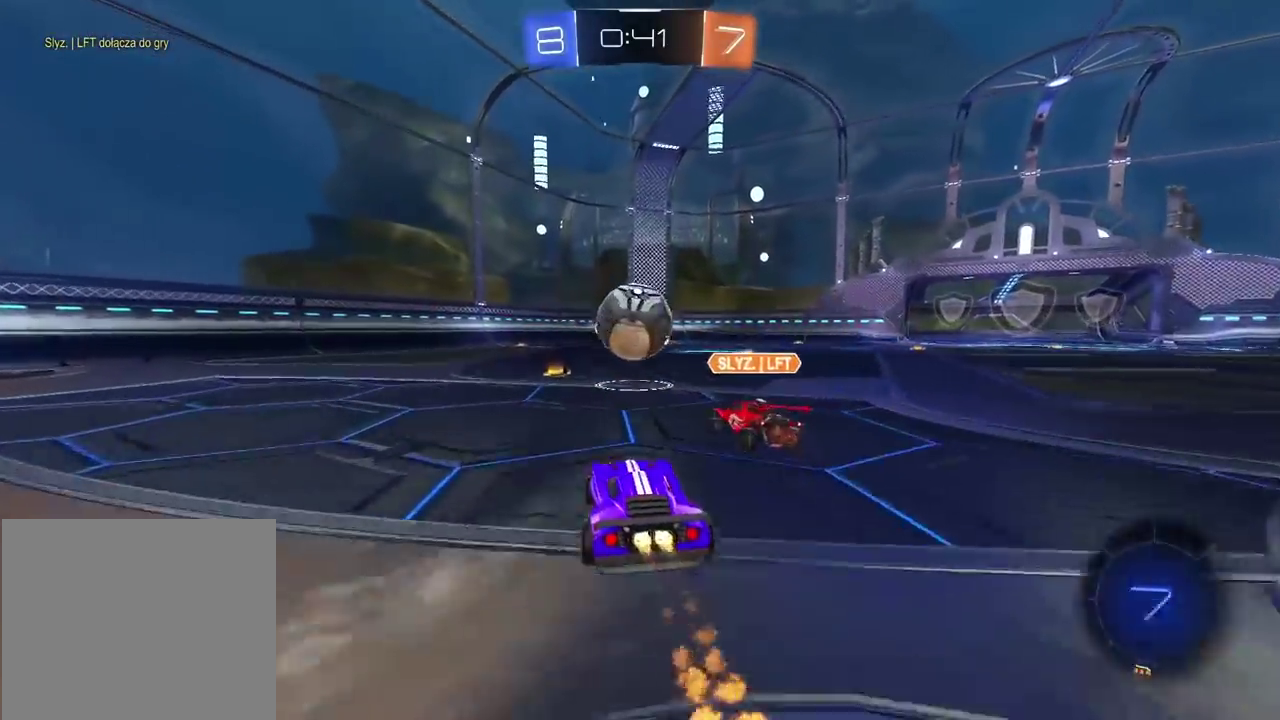
{"buttons": ["L2", "R2"], "left_stick": "down-right", "right_stick": "center", "events": [[67, "CROSS", "down"], [117, "L2", "down"], [150, "left_stick", "up"], [167, "CROSS", "up"], [233, "CROSS", "down"], [300, "left_stick", "up-right"], [383, "left_stick", "down-right"], [450, "CROSS", "up"]]}
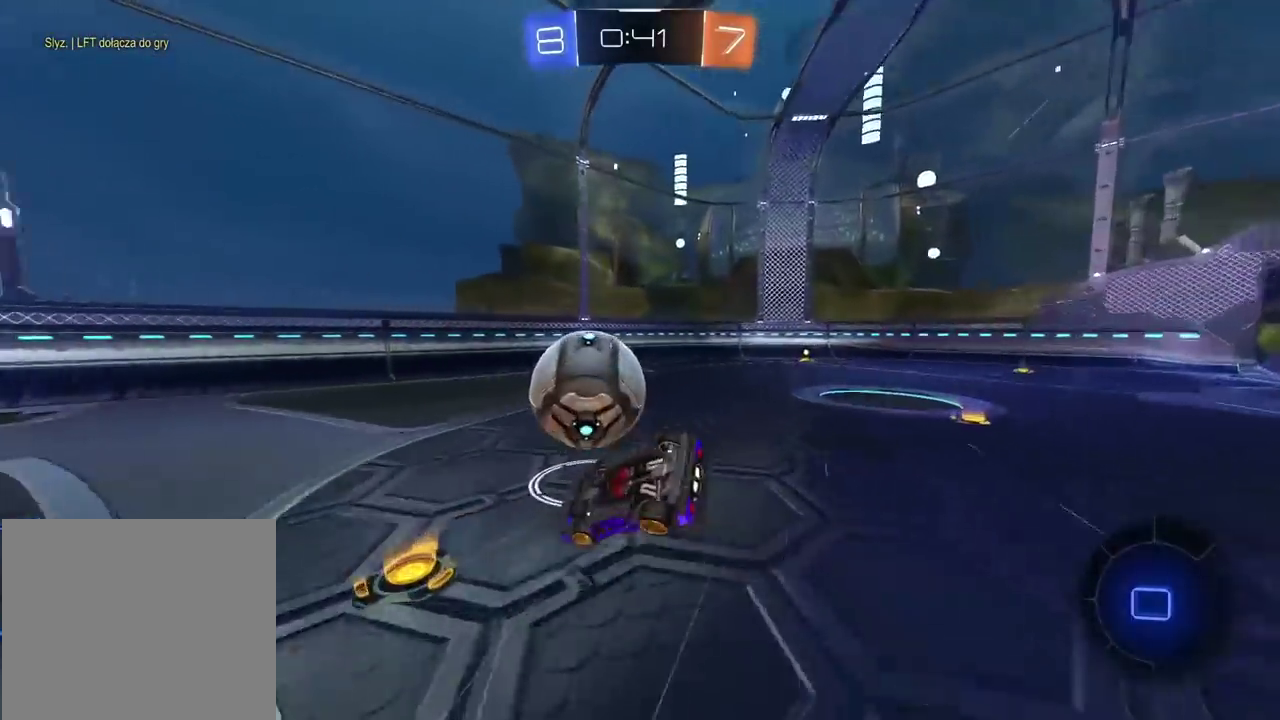
{"buttons": ["R2"], "left_stick": "center", "right_stick": "center", "events": [[67, "TRIANGLE", "down"], [67, "left_stick", "right"], [150, "L2", "up"], [167, "TRIANGLE", "up"], [483, "left_stick", "center"]]}
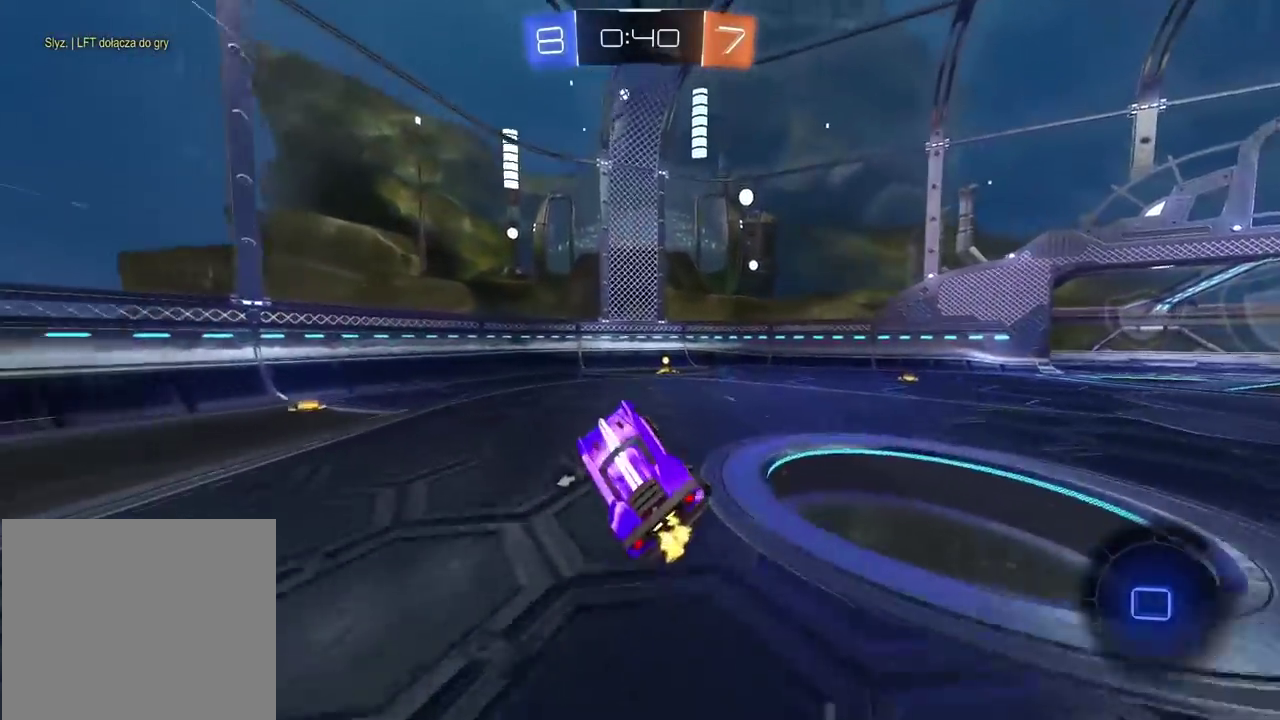
{"buttons": ["R2"], "left_stick": "center", "right_stick": "center", "events": [[150, "TRIANGLE", "down"], [217, "TRIANGLE", "up"]]}
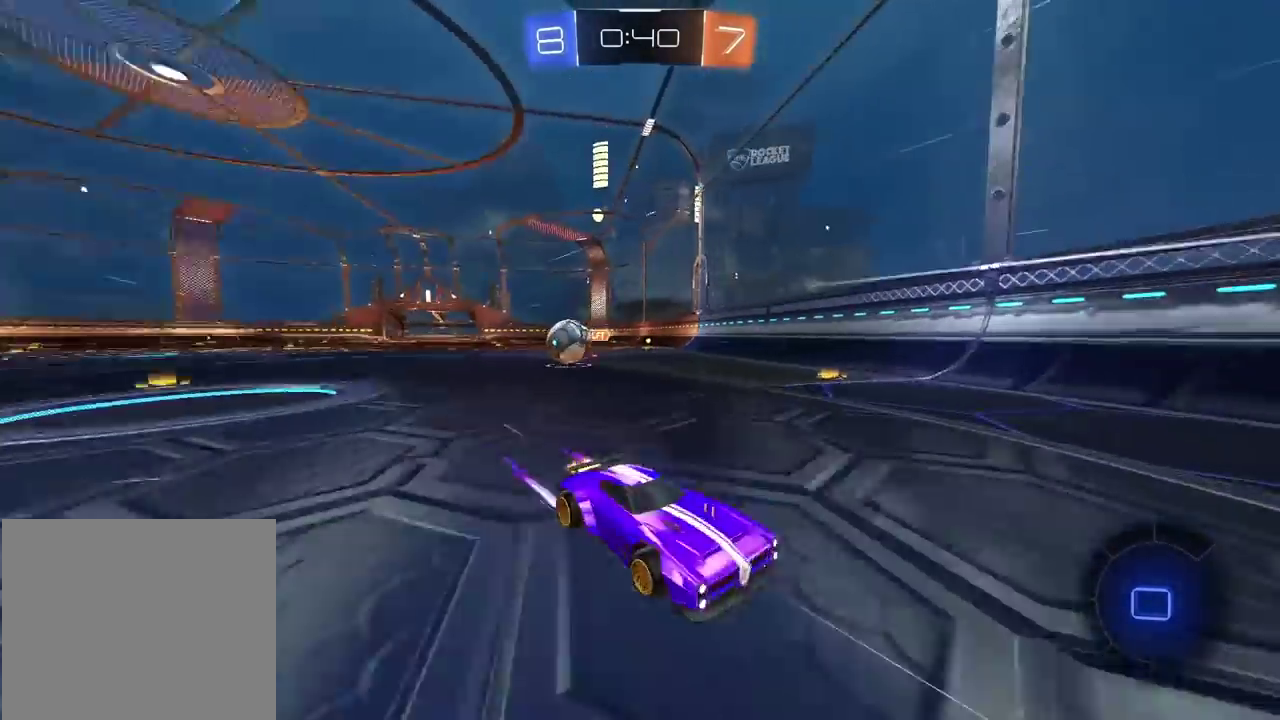
{"buttons": ["R2"], "left_stick": "right", "right_stick": "center", "events": [[33, "left_stick", "right"]]}
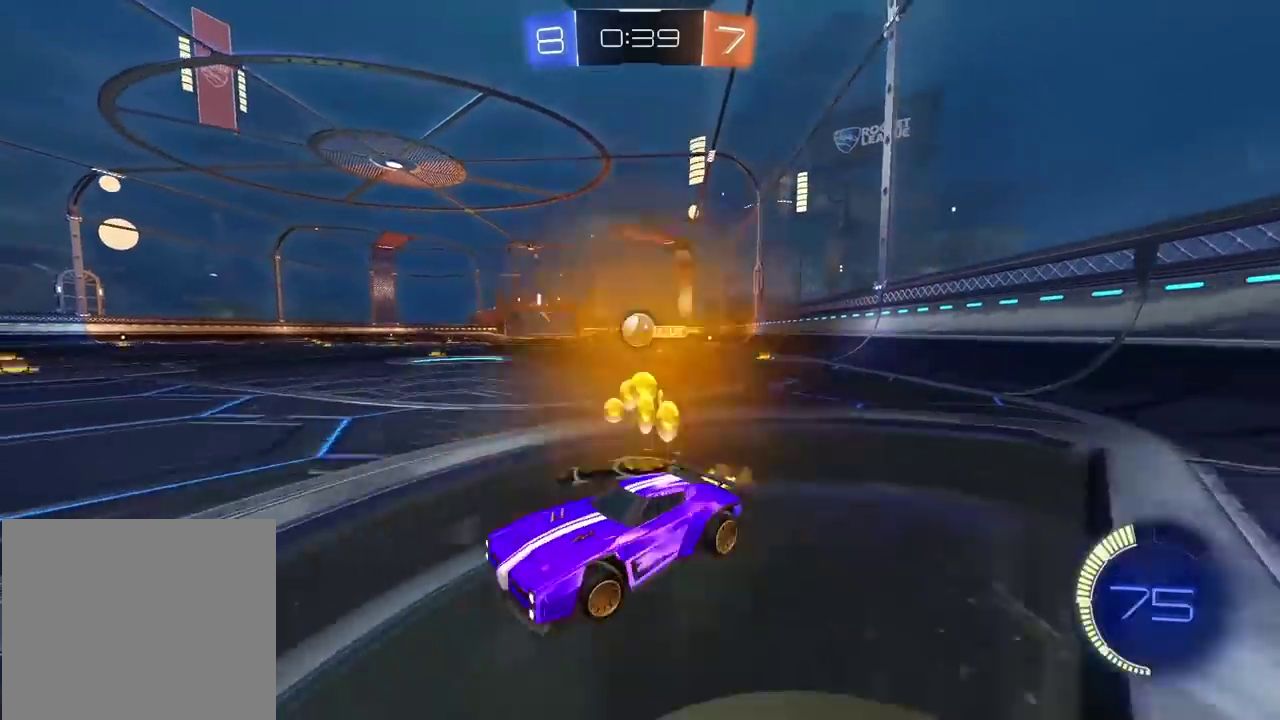
{"buttons": [], "left_stick": "left", "right_stick": "center", "events": [[50, "R2", "up"], [167, "R2", "down"], [167, "left_stick", "center"], [250, "left_stick", "left"], [283, "R2", "up"]]}
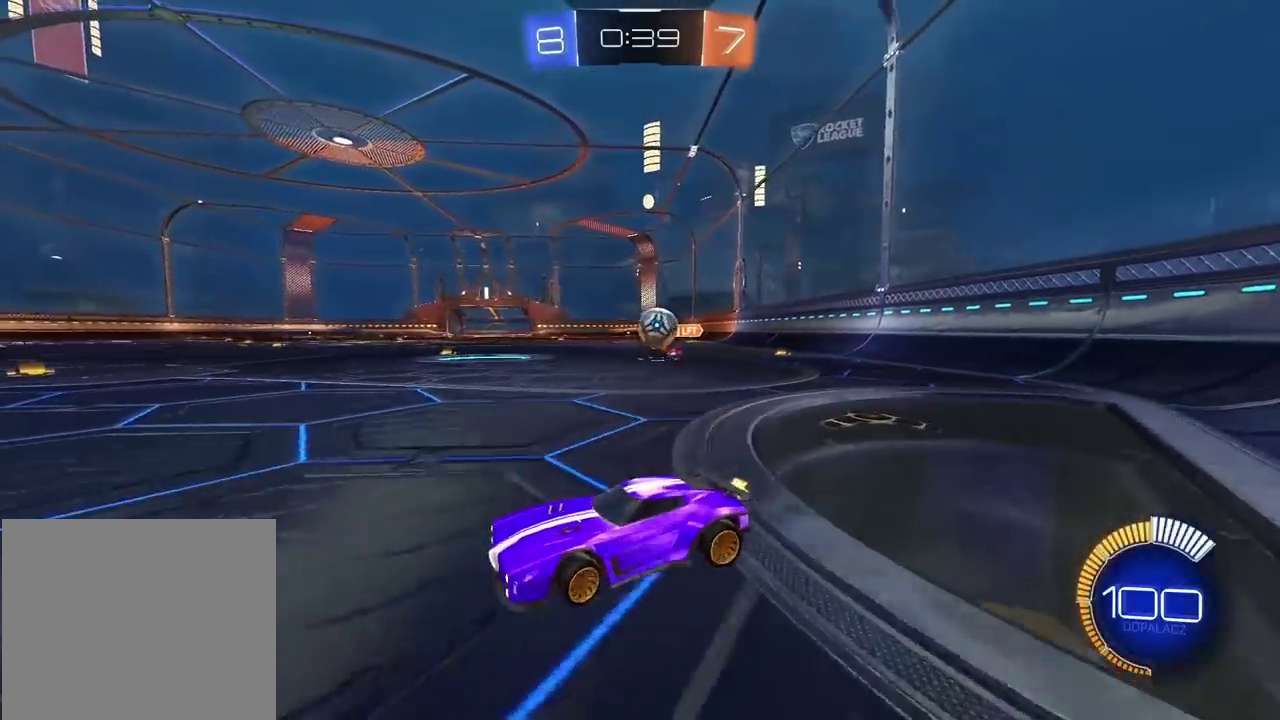
{"buttons": ["R2"], "left_stick": "center", "right_stick": "center", "events": [[50, "left_stick", "center"], [67, "R2", "down"], [200, "R2", "up"], [267, "R2", "down"]]}
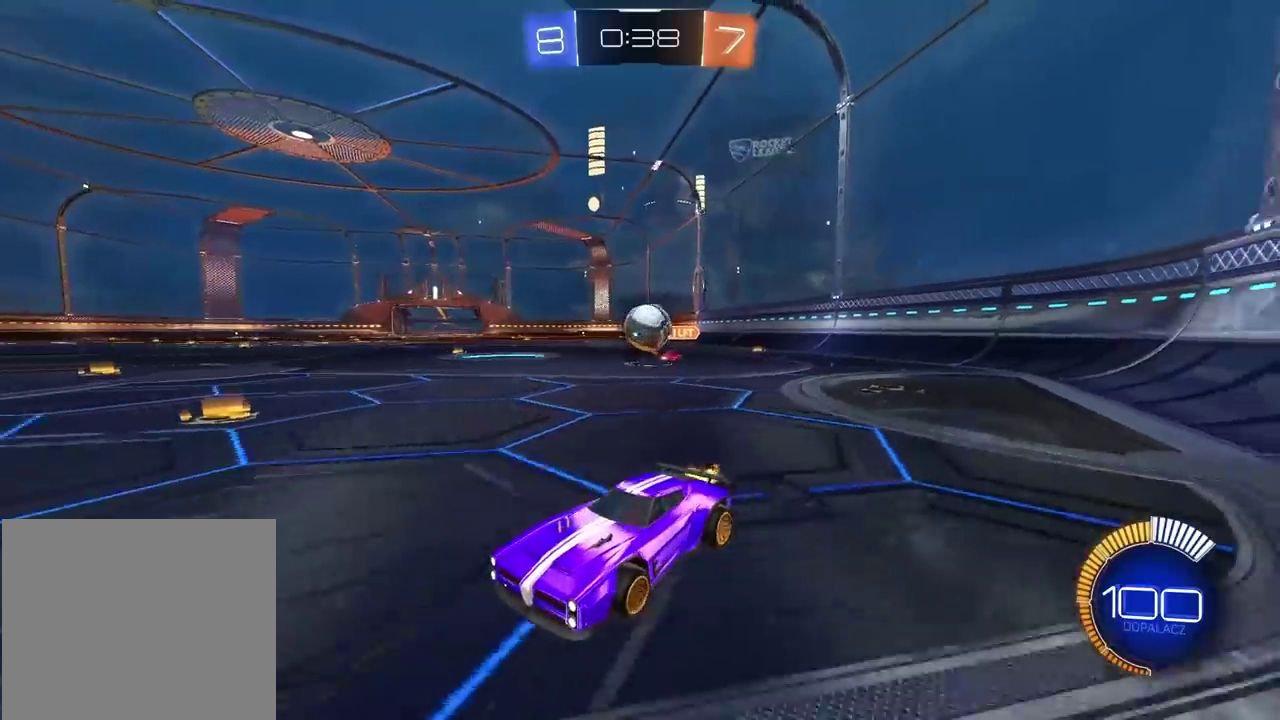
{"buttons": ["R2"], "left_stick": "center", "right_stick": "center", "events": []}
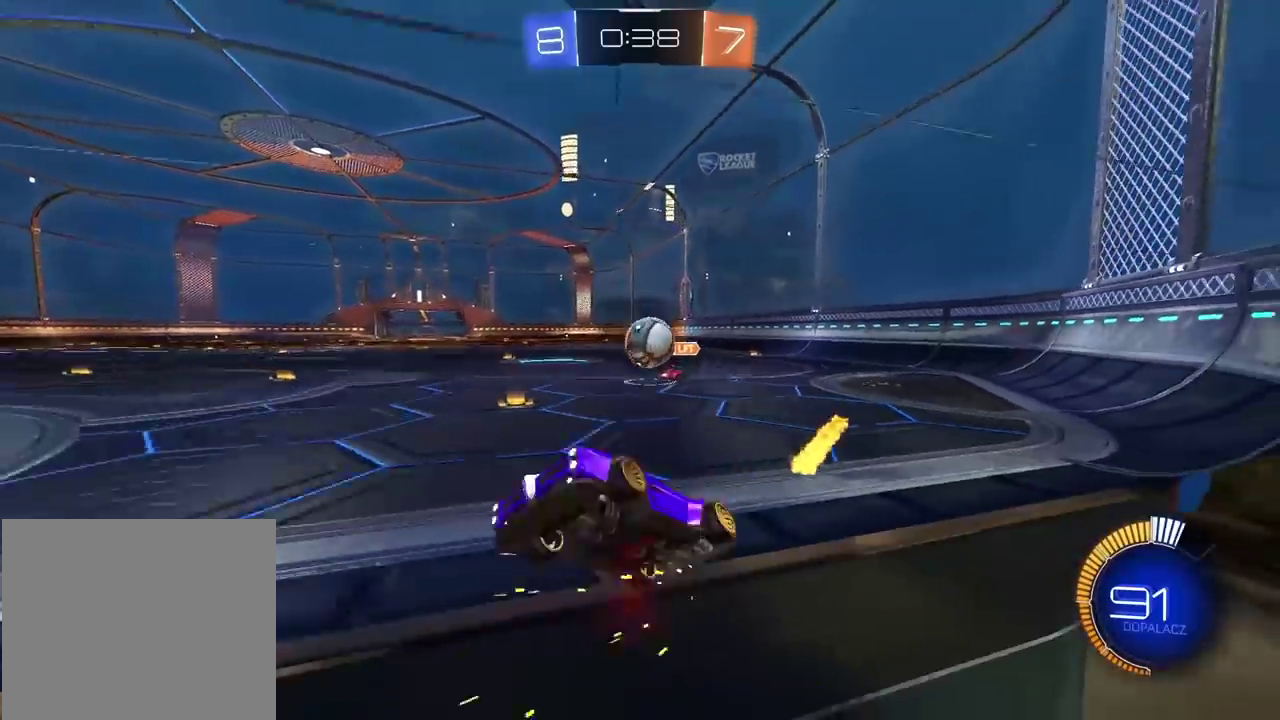
{"buttons": ["CROSS", "L3"], "left_stick": "down-left", "right_stick": "center", "events": [[17, "left_stick", "right"], [33, "L2", "down"], [133, "left_stick", "center"], [167, "L2", "up"], [267, "left_stick", "right"], [400, "CROSS", "down"], [417, "R2", "up"], [467, "left_stick", "down-left"], [483, "L3", "down"]]}
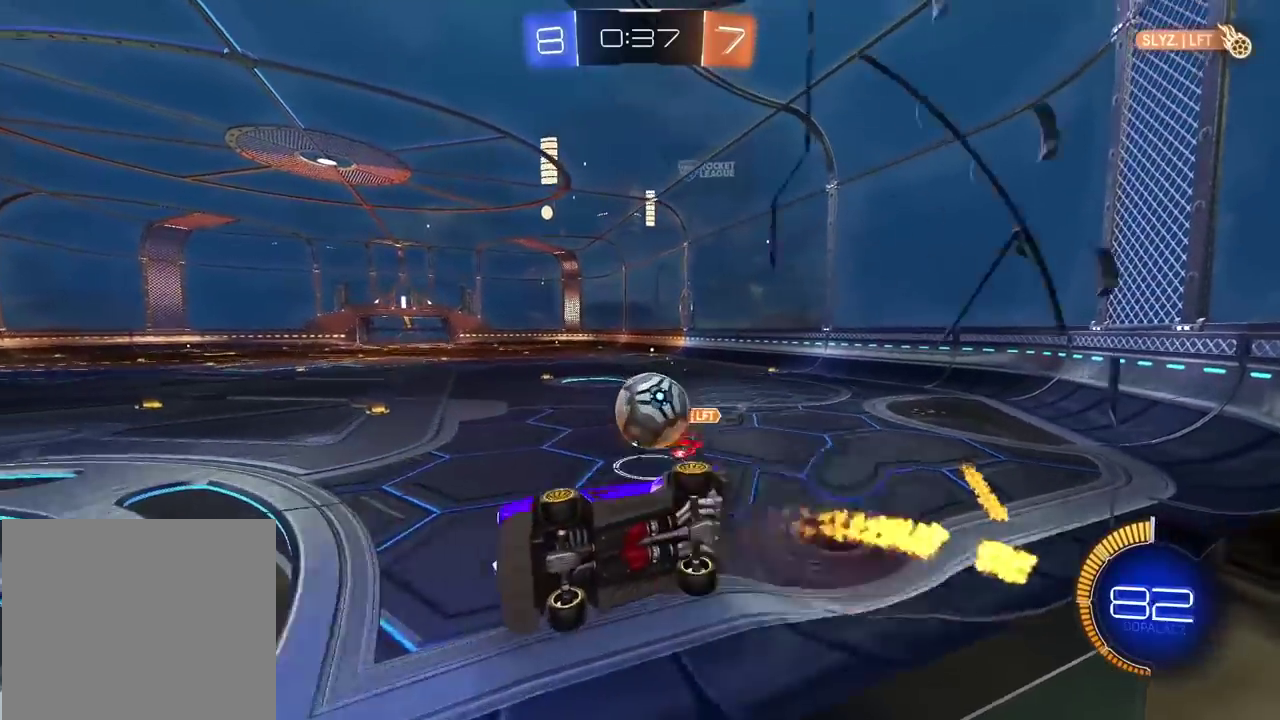
{"buttons": ["L2"], "left_stick": "down-right", "right_stick": "center", "events": [[33, "CROSS", "up"], [100, "L3", "up"], [150, "left_stick", "down-right"], [200, "left_stick", "right"], [217, "CROSS", "down"], [283, "L2", "down"], [400, "left_stick", "down-right"], [417, "CROSS", "up"]]}
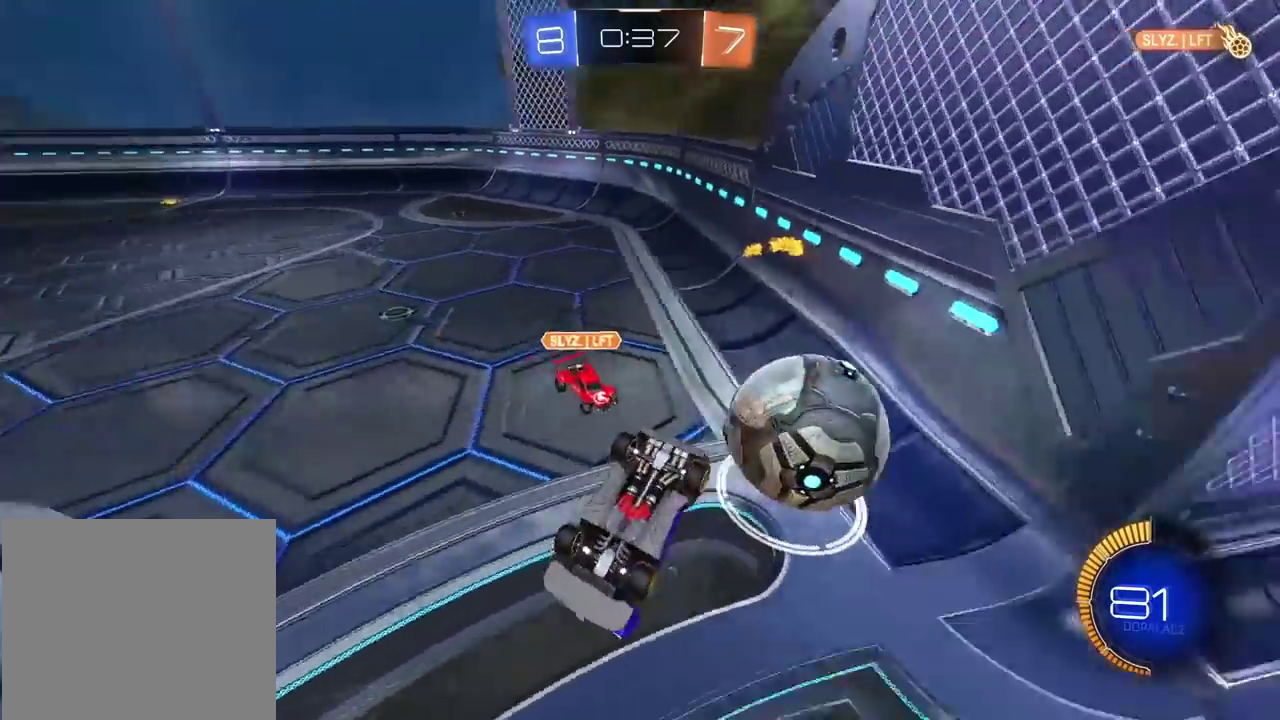
{"buttons": ["R2"], "left_stick": "center", "right_stick": "center", "events": [[167, "left_stick", "down"], [183, "L2", "up"], [333, "left_stick", "center"], [417, "R2", "down"]]}
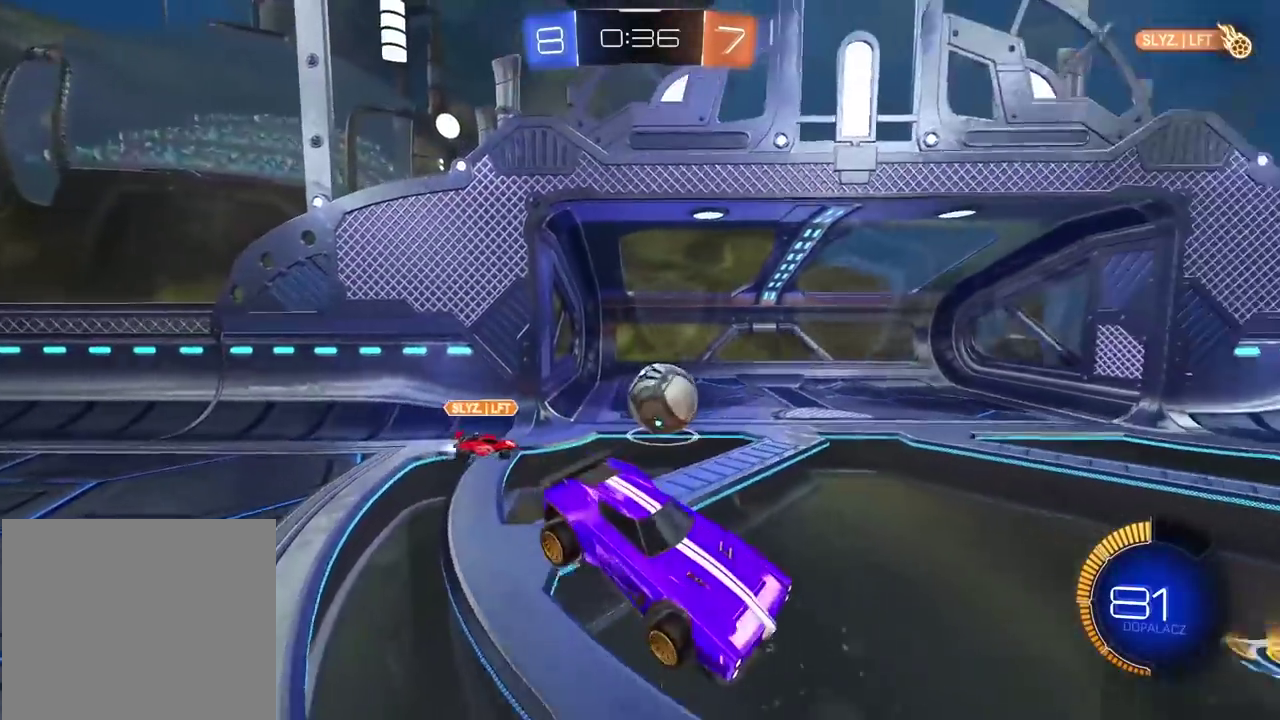
{"buttons": ["R2"], "left_stick": "left", "right_stick": "center", "events": [[33, "left_stick", "down-left"], [83, "left_stick", "left"], [133, "left_stick", "center"], [283, "left_stick", "left"]]}
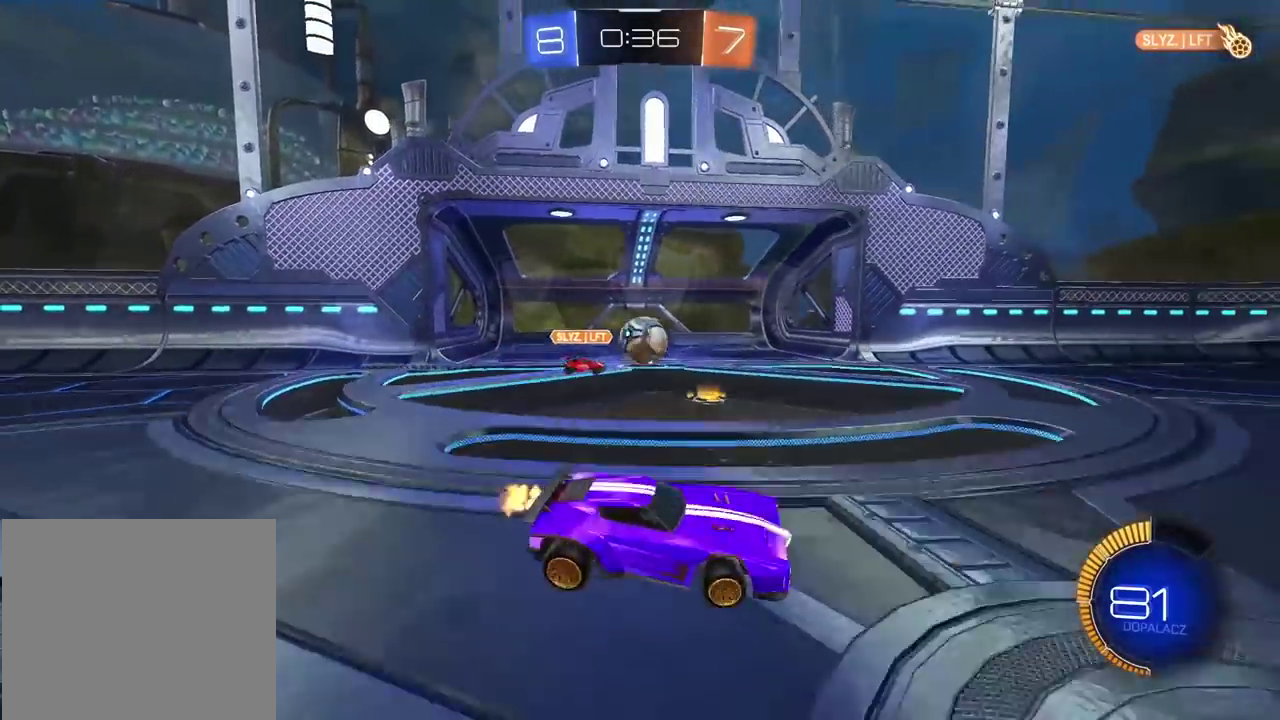
{"buttons": [], "left_stick": "center", "right_stick": "center", "events": [[383, "left_stick", "center"], [450, "R2", "up"]]}
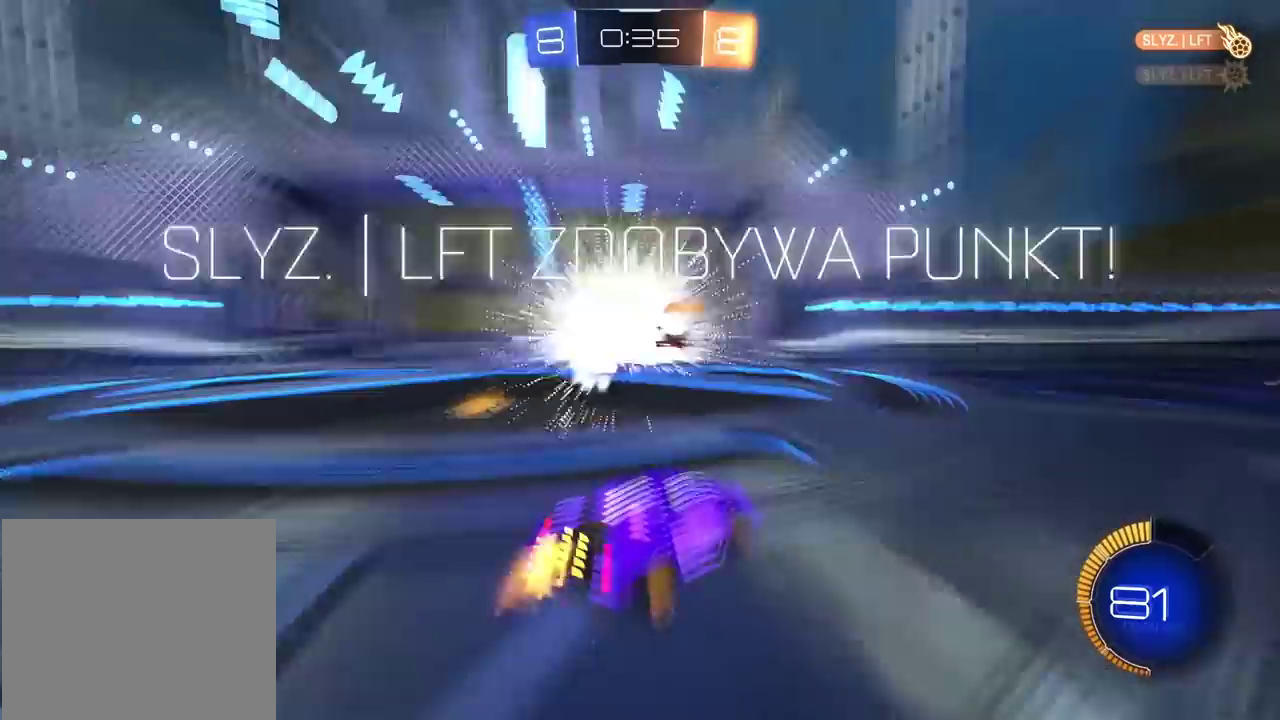
{"buttons": [], "left_stick": "center", "right_stick": "center", "events": []}
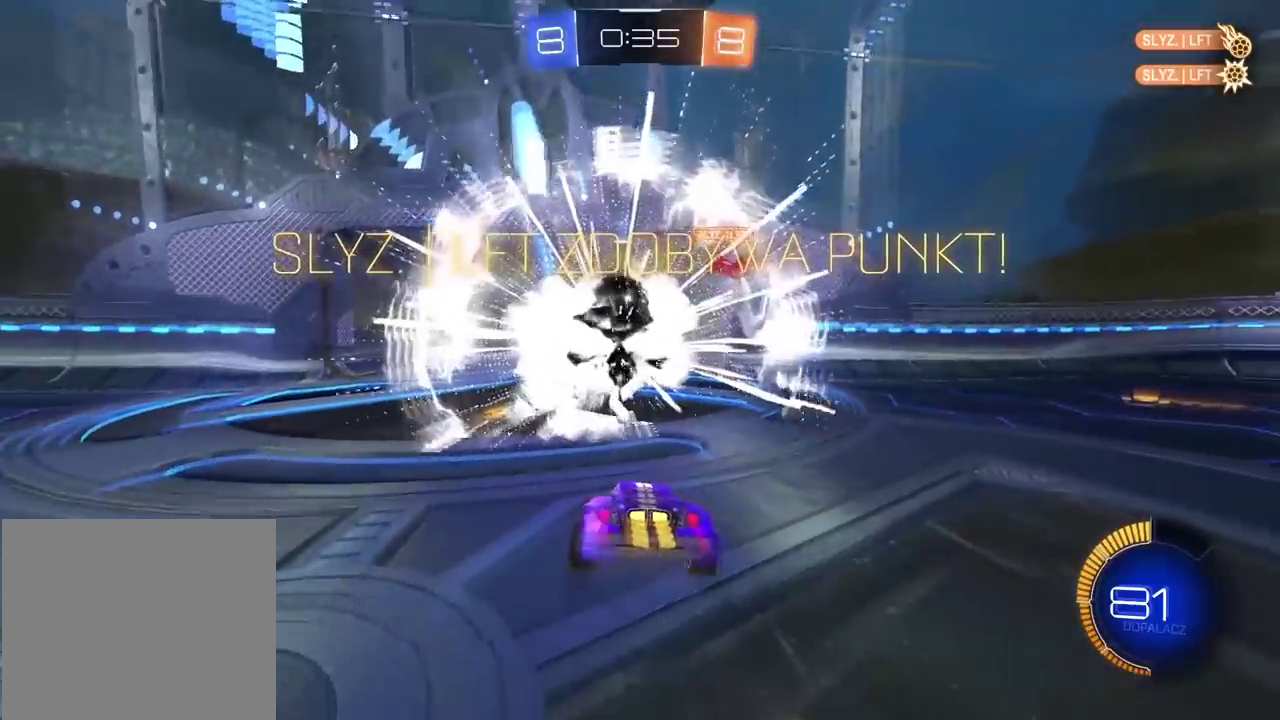
{"buttons": [], "left_stick": "center", "right_stick": "center", "events": []}